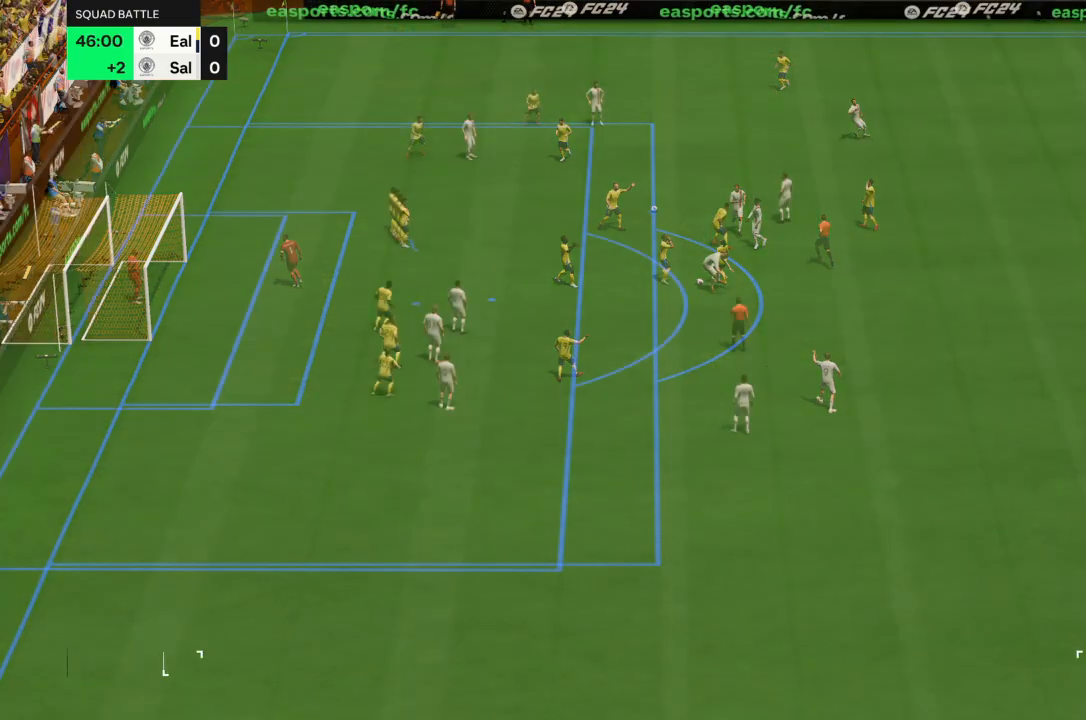
Gameplay with a controller (PlayStation layout); each line is a JSON object with the inputs held at the frame after it. "events" lists button and stick changes between this image and that frame as [ms after this image, input, new state], when the widget could be followed in between. Not read: L3 R3.
{"buttons": ["CROSS", "R1"], "left_stick": "center", "right_stick": "center", "events": []}
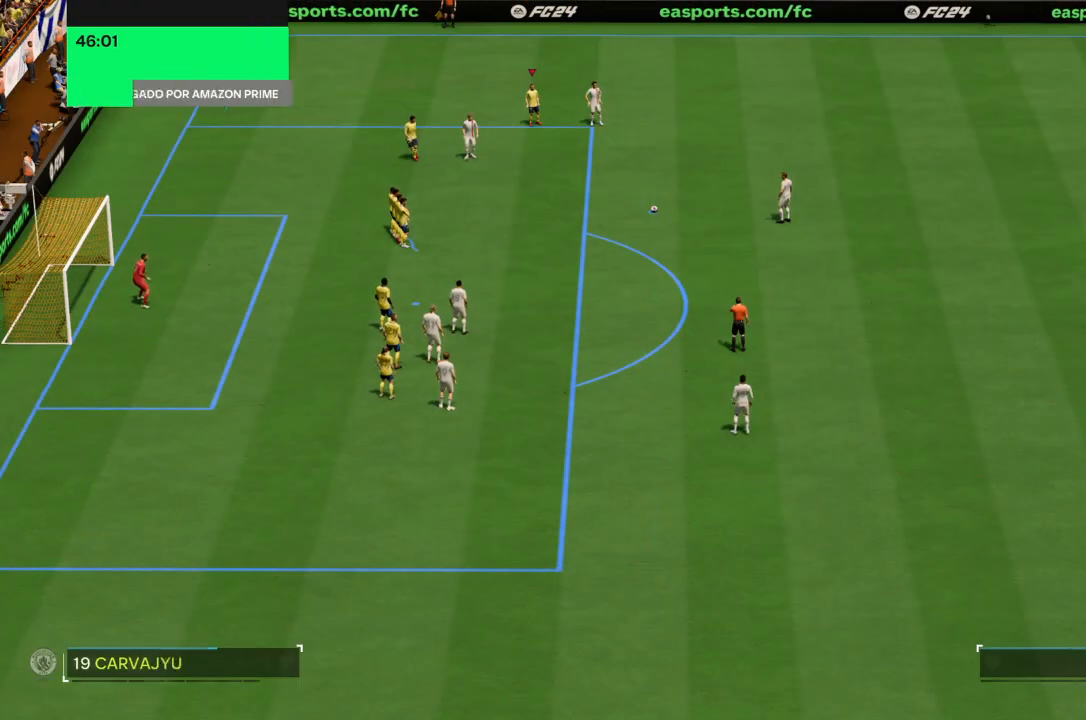
{"buttons": [], "left_stick": "center", "right_stick": "center", "events": [[33, "R1", "up"], [66, "CROSS", "up"]]}
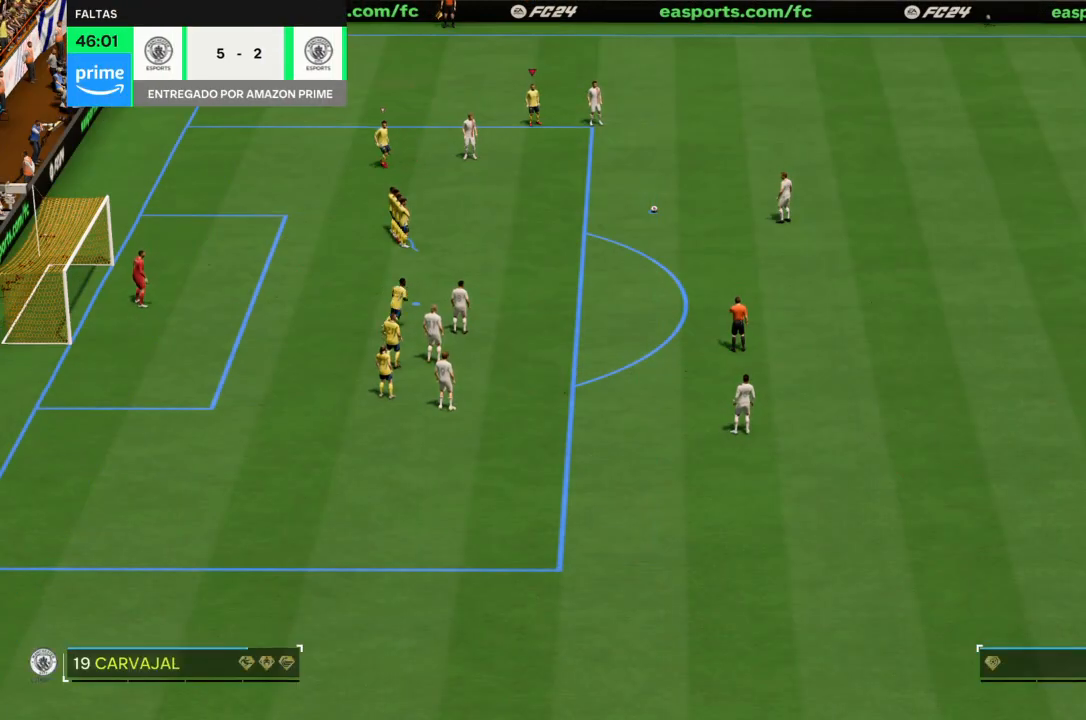
{"buttons": [], "left_stick": "down", "right_stick": "center", "events": [[67, "left_stick", "down"]]}
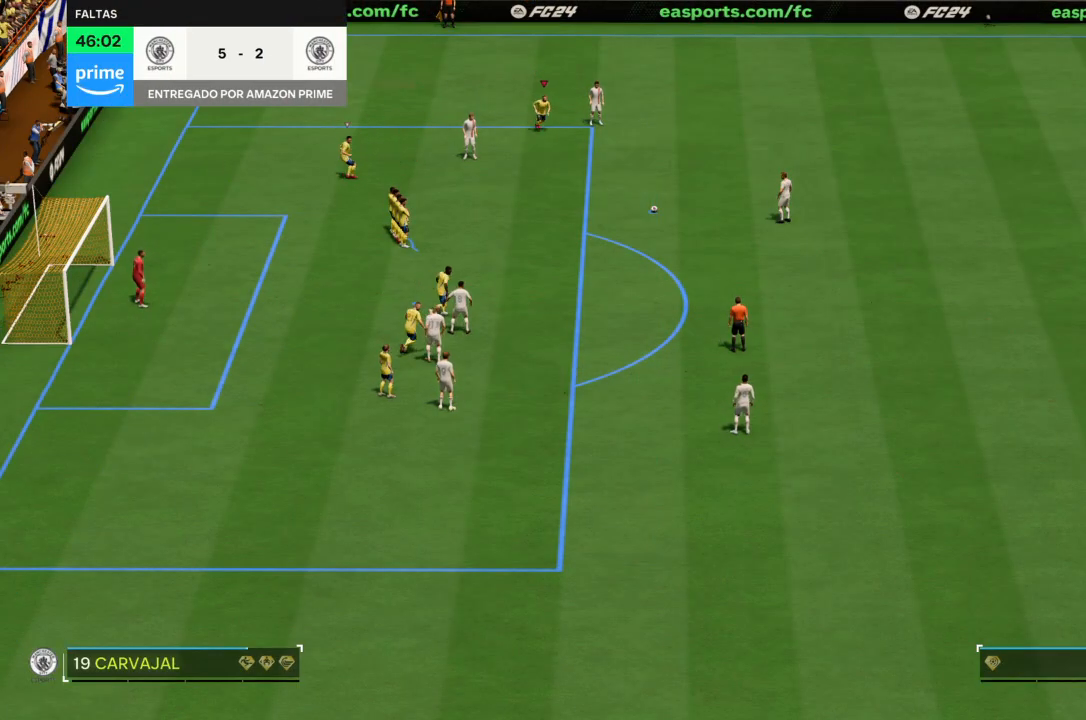
{"buttons": [], "left_stick": "down", "right_stick": "center", "events": []}
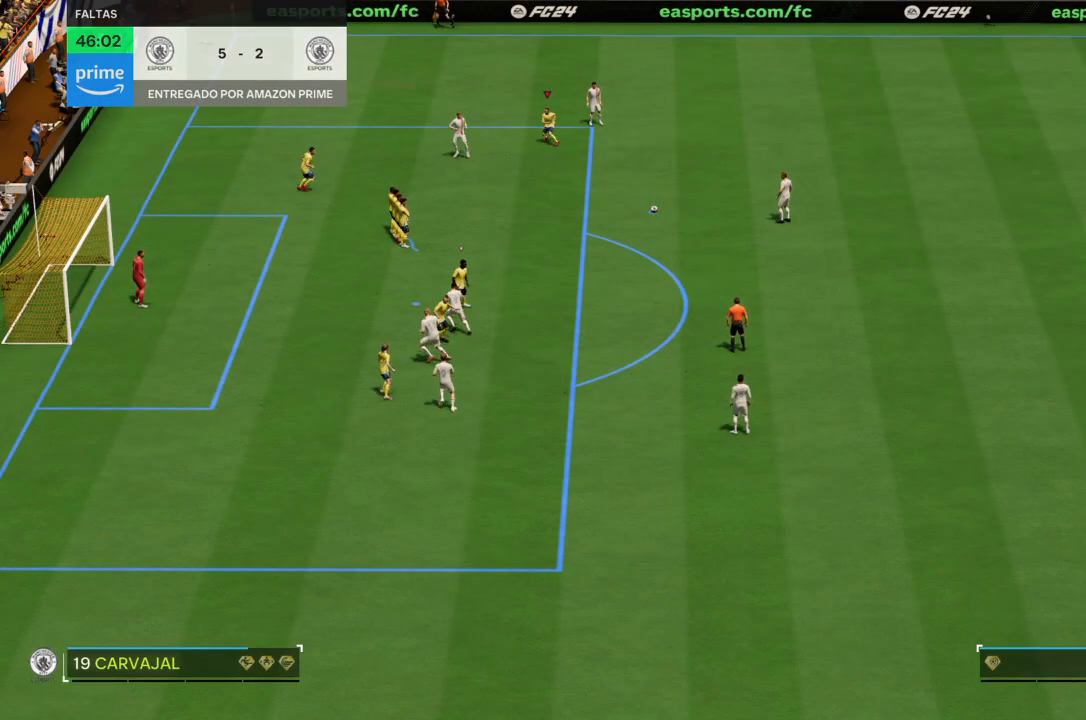
{"buttons": [], "left_stick": "down", "right_stick": "center", "events": []}
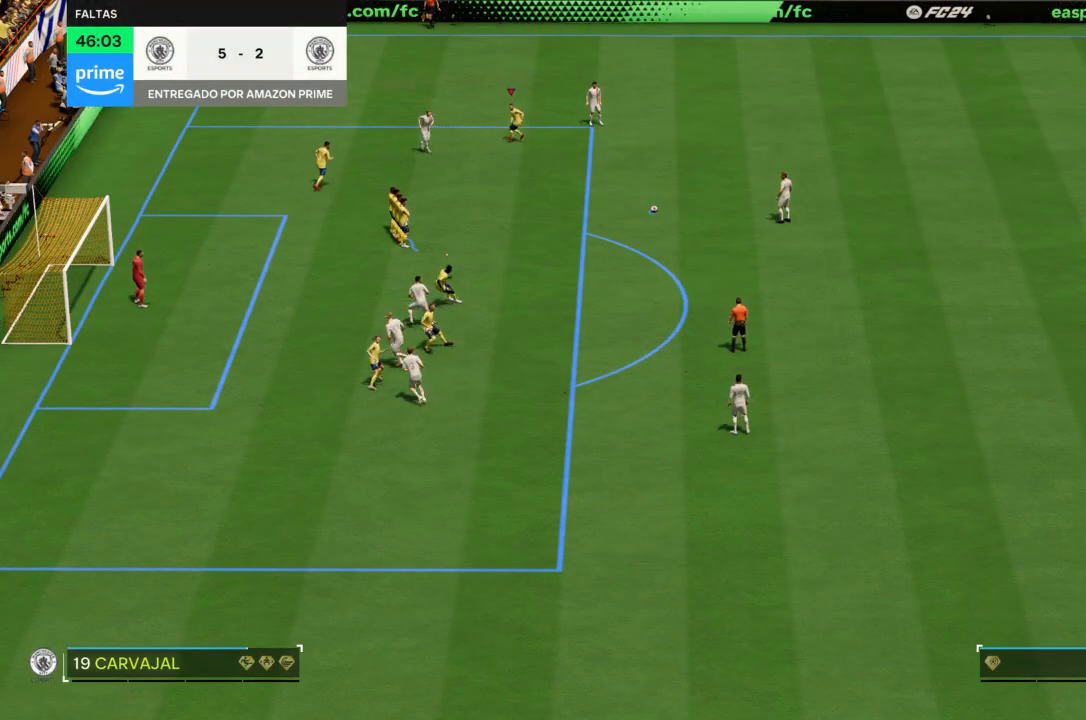
{"buttons": [], "left_stick": "down", "right_stick": "center", "events": []}
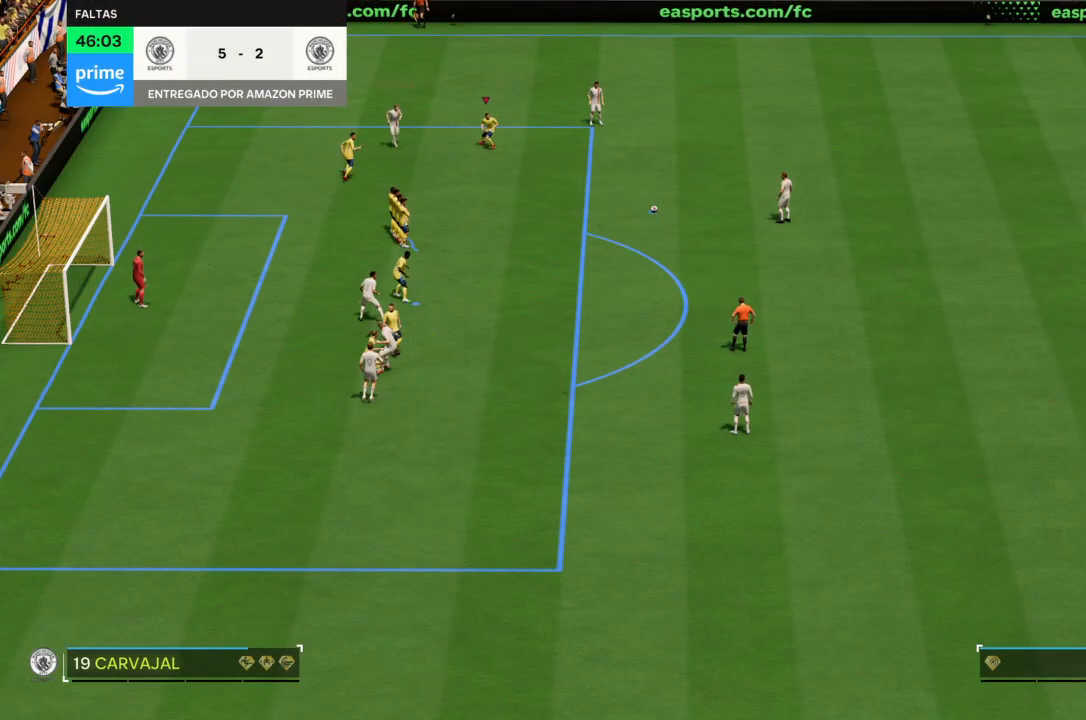
{"buttons": [], "left_stick": "down", "right_stick": "center", "events": []}
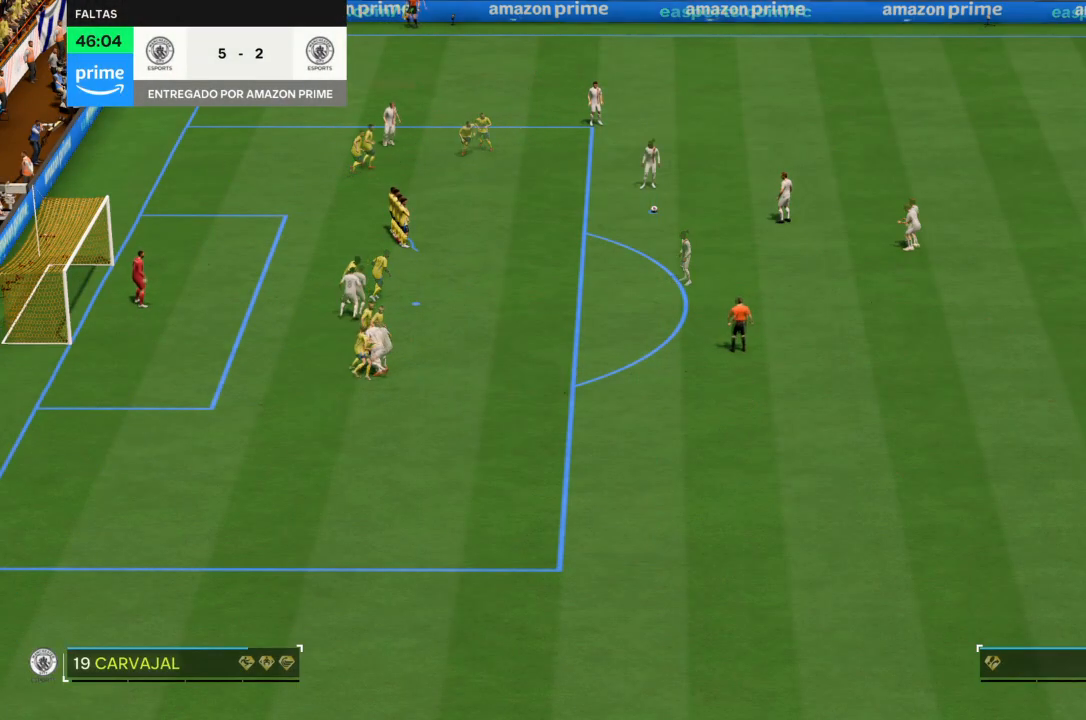
{"buttons": [], "left_stick": "down", "right_stick": "center", "events": []}
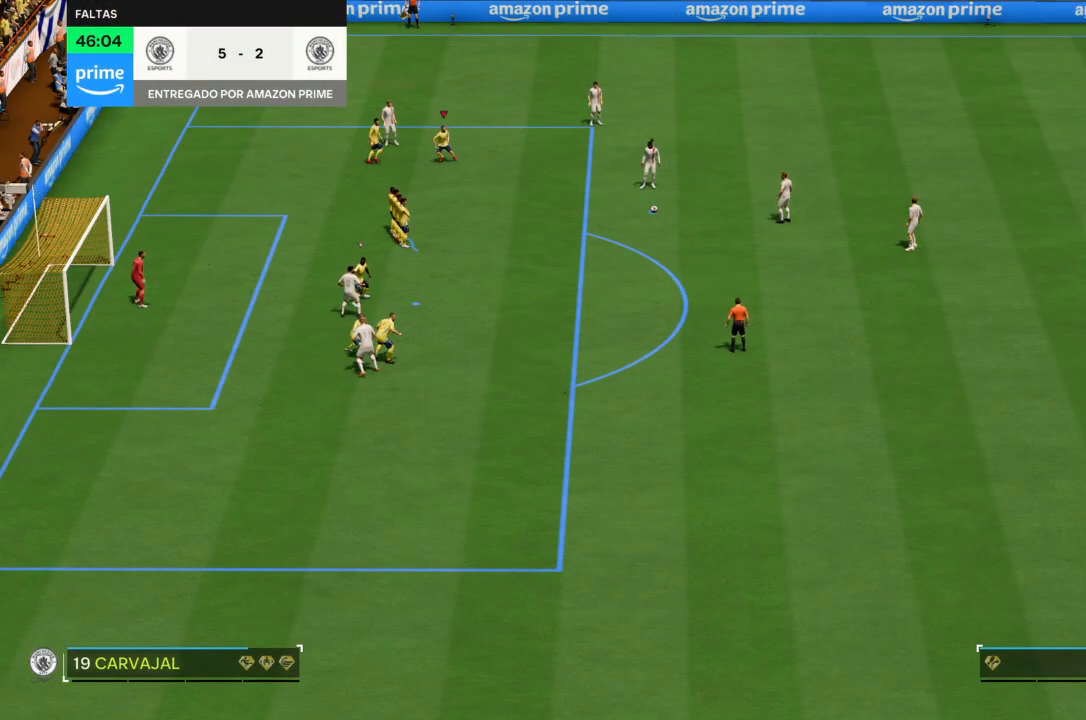
{"buttons": [], "left_stick": "down", "right_stick": "center", "events": []}
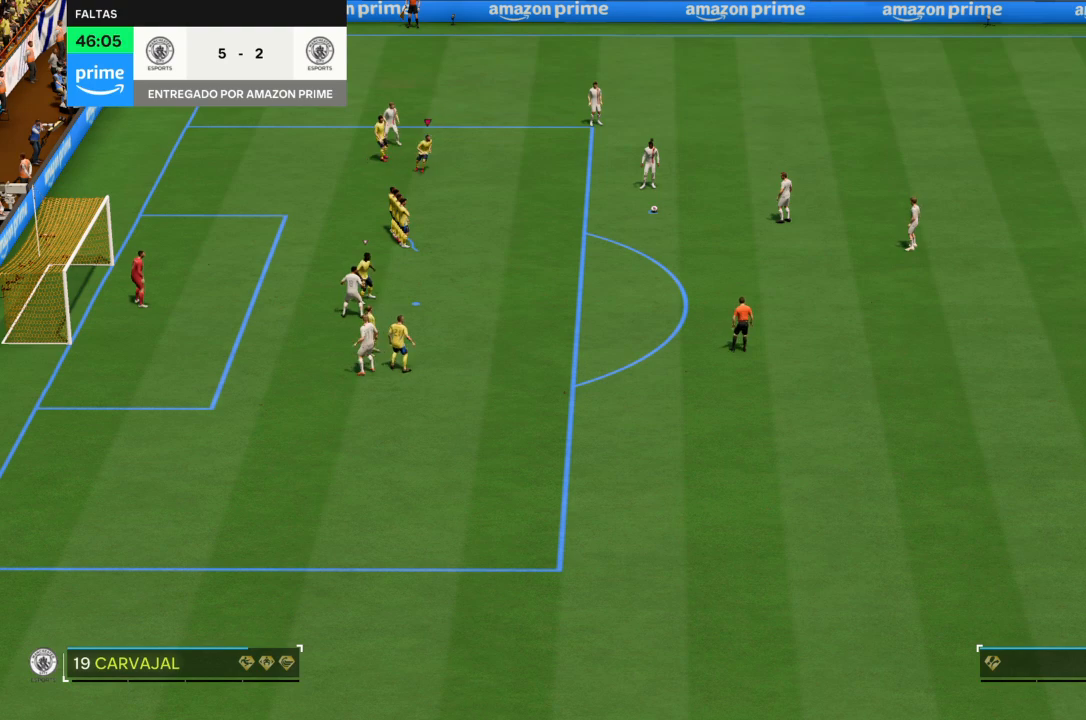
{"buttons": [], "left_stick": "down", "right_stick": "center", "events": []}
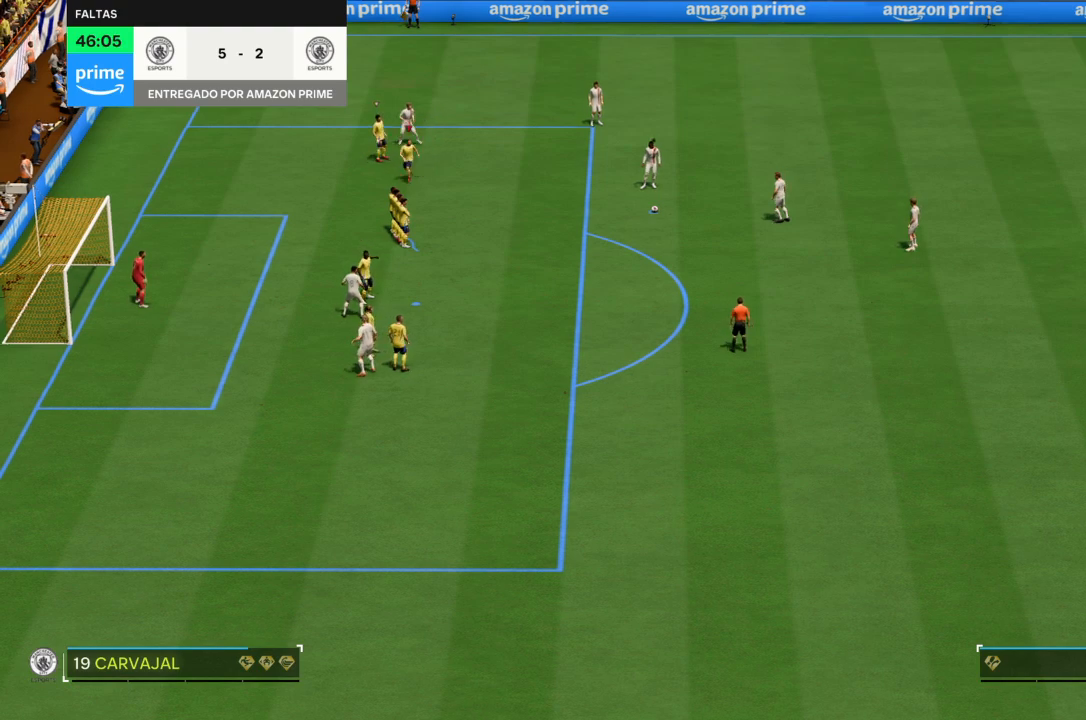
{"buttons": [], "left_stick": "down", "right_stick": "center", "events": []}
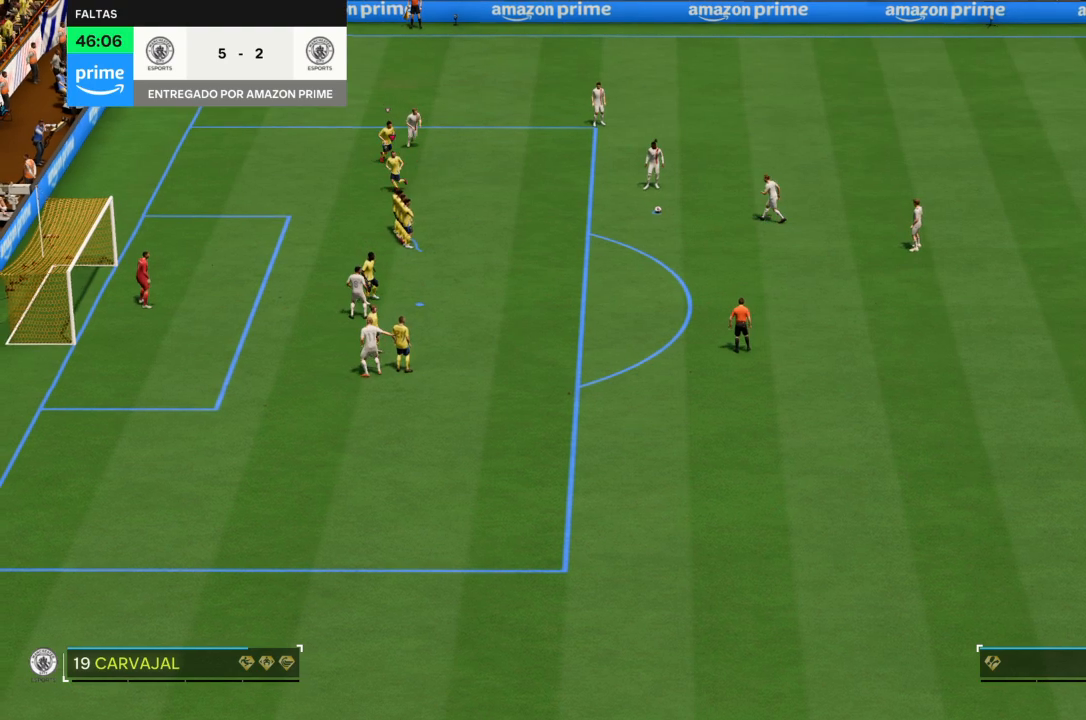
{"buttons": [], "left_stick": "down", "right_stick": "center", "events": []}
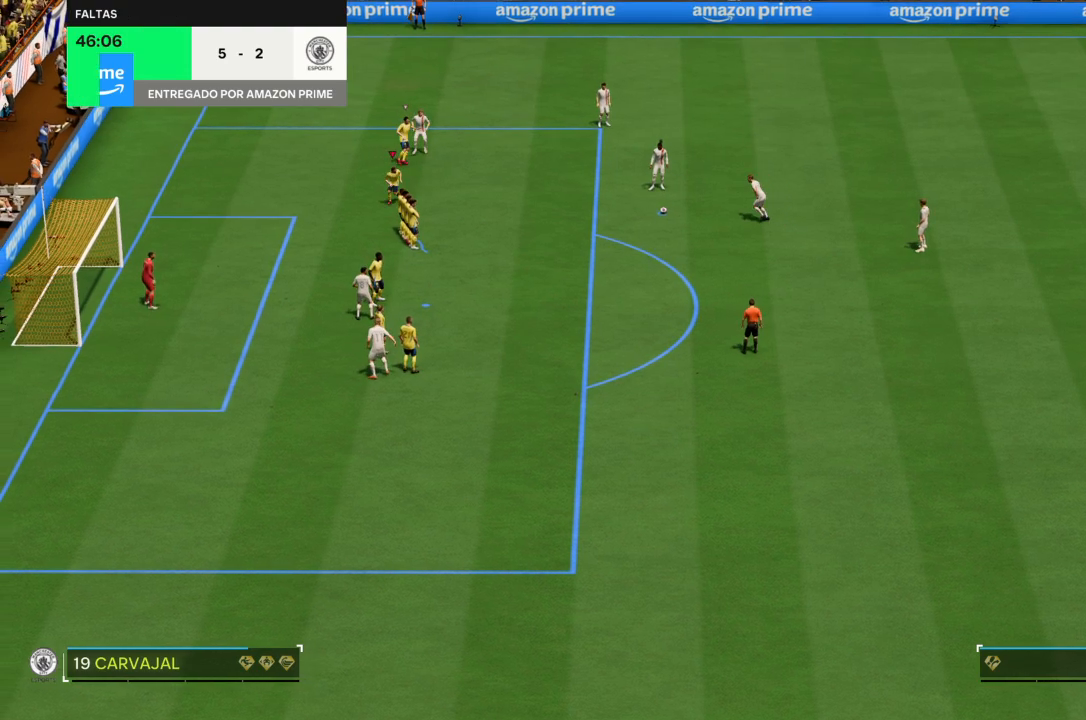
{"buttons": [], "left_stick": "down", "right_stick": "center", "events": []}
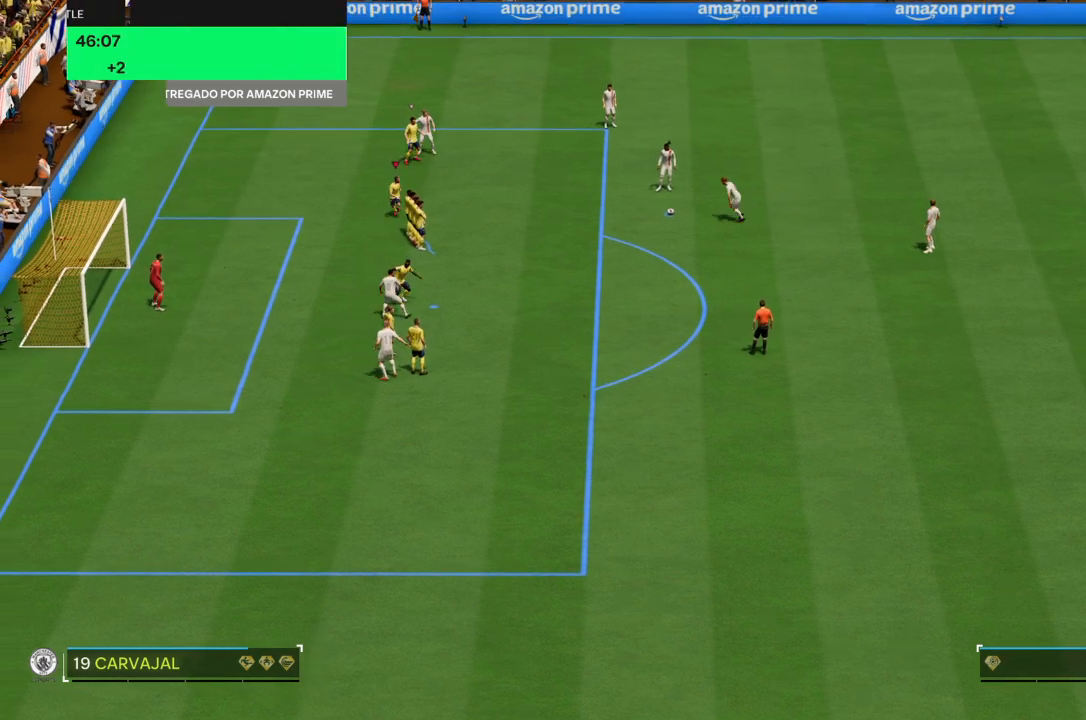
{"buttons": ["TRIANGLE"], "left_stick": "center", "right_stick": "center", "events": [[233, "left_stick", "center"], [333, "TRIANGLE", "down"]]}
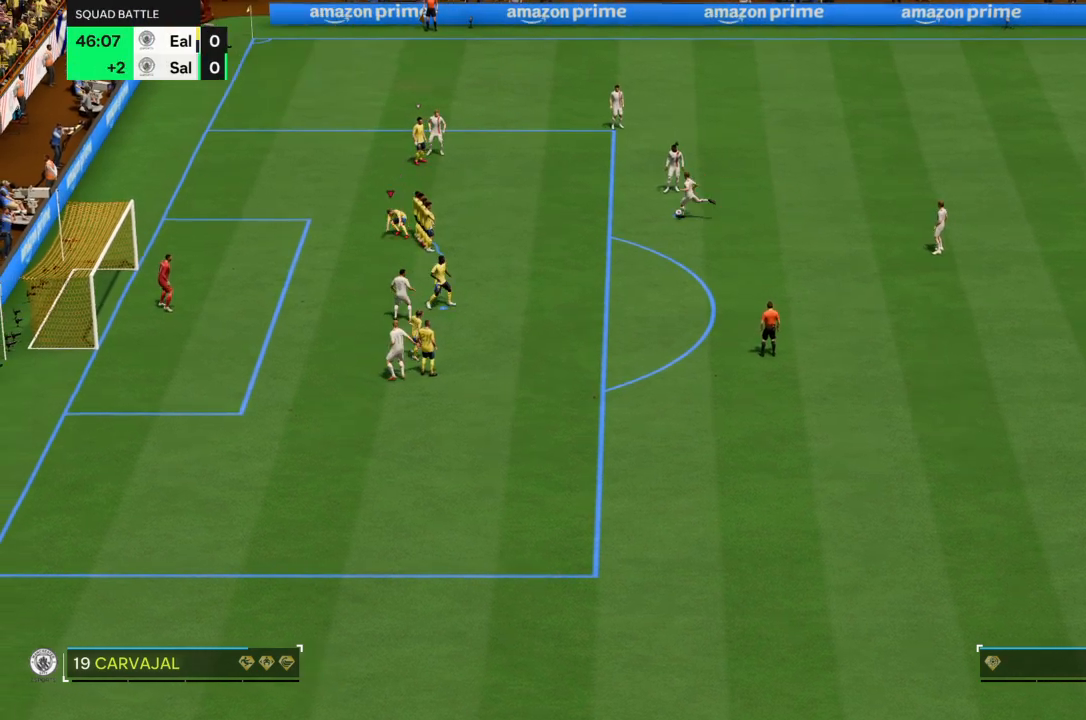
{"buttons": [], "left_stick": "center", "right_stick": "center", "events": [[34, "TRIANGLE", "up"]]}
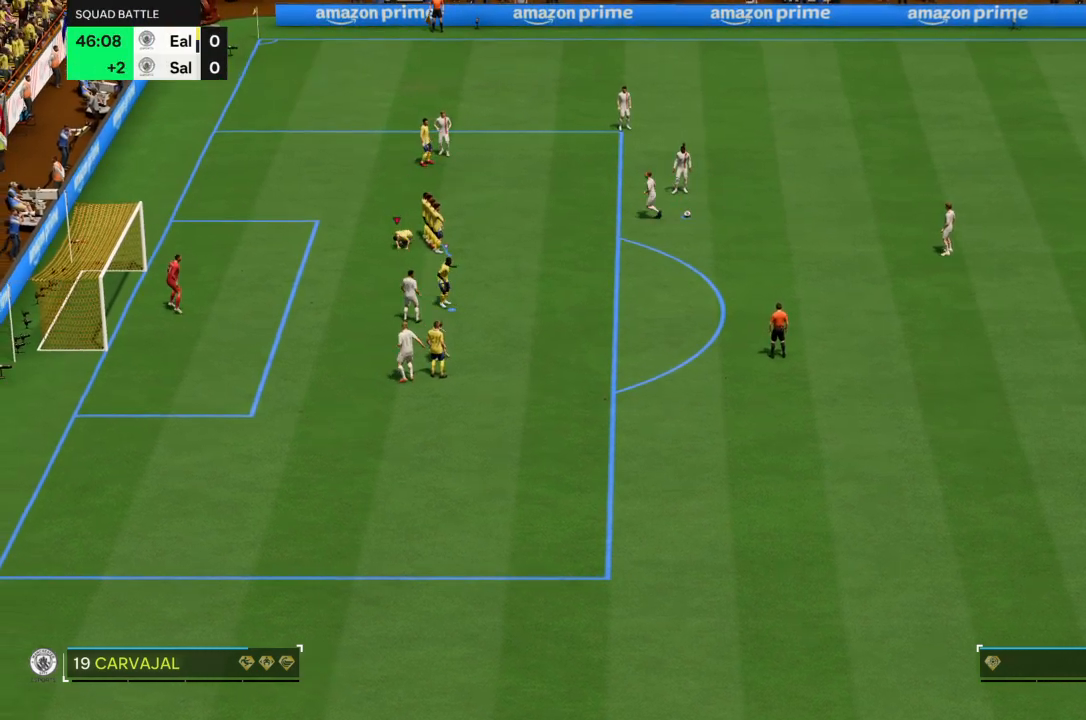
{"buttons": [], "left_stick": "center", "right_stick": "center", "events": []}
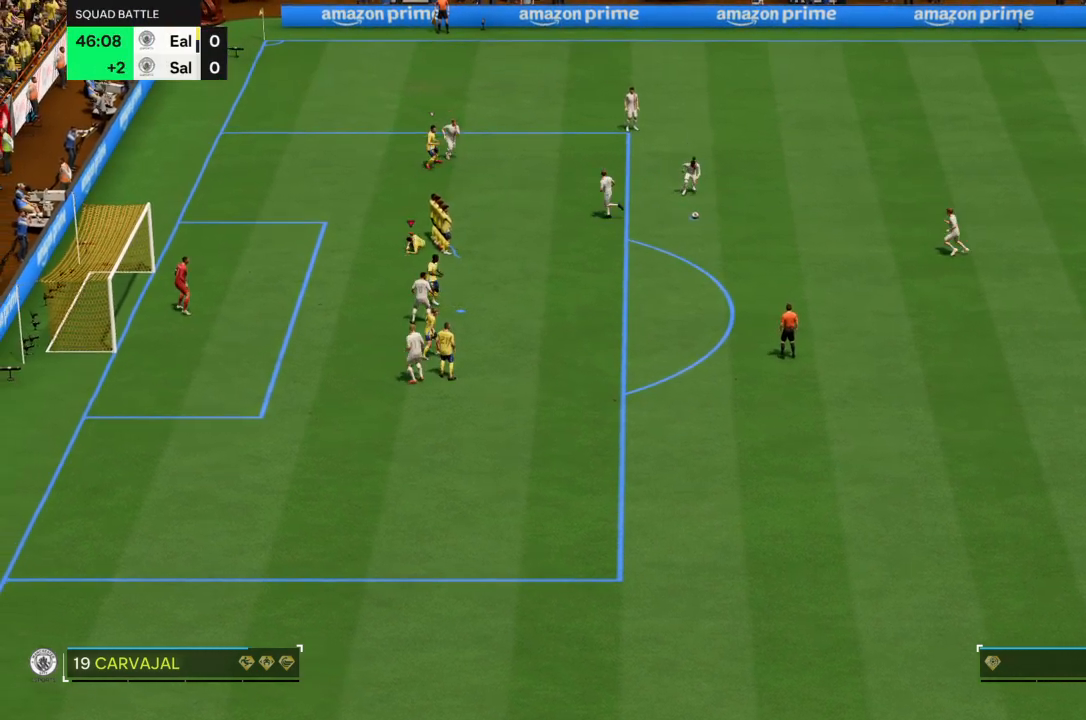
{"buttons": [], "left_stick": "center", "right_stick": "center", "events": [[401, "TRIANGLE", "down"], [501, "TRIANGLE", "up"]]}
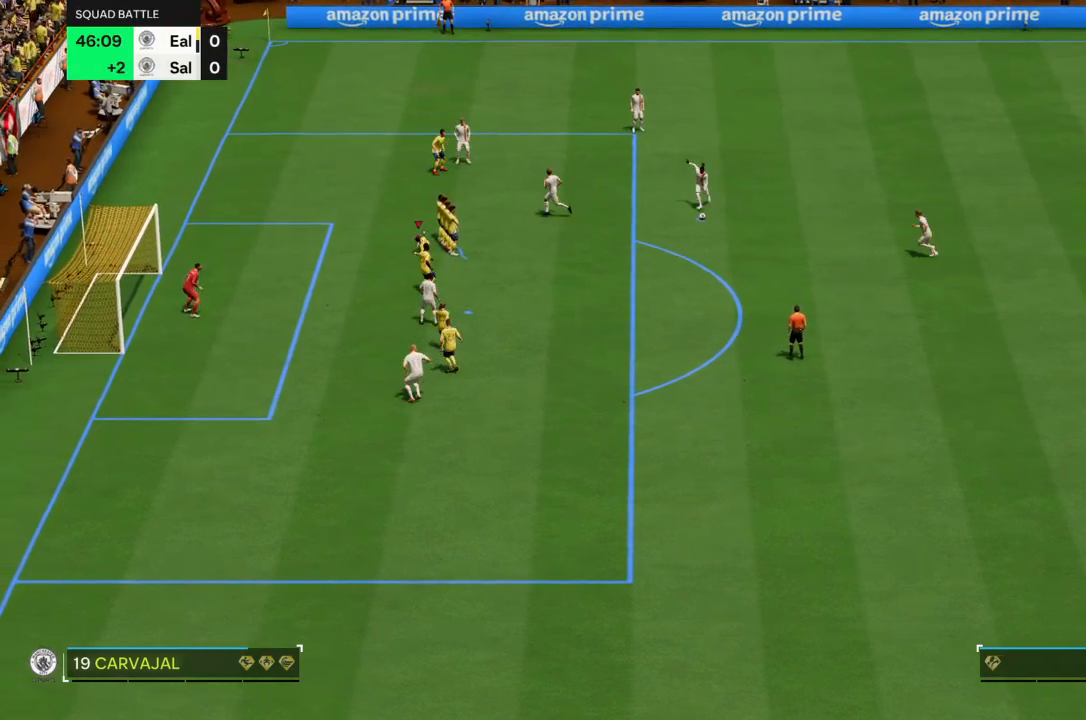
{"buttons": ["TRIANGLE"], "left_stick": "center", "right_stick": "center", "events": [[33, "TRIANGLE", "down"], [233, "TRIANGLE", "up"], [267, "TRIANGLE", "down"]]}
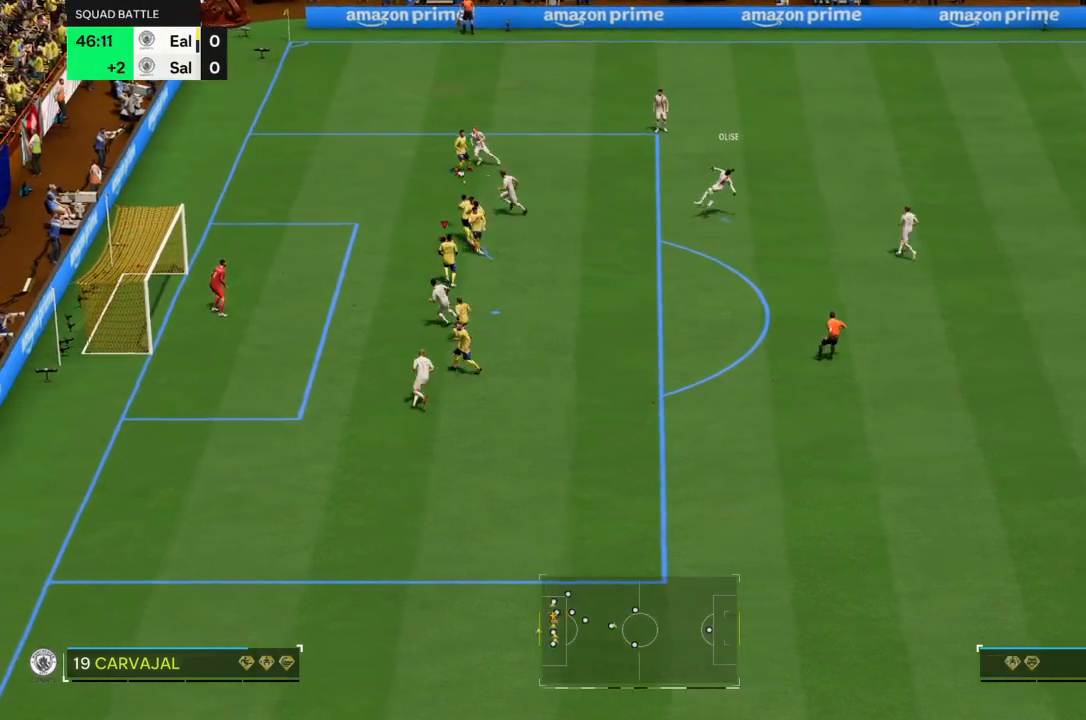
{"buttons": [], "left_stick": "center", "right_stick": "center", "events": [[234, "TRIANGLE", "up"]]}
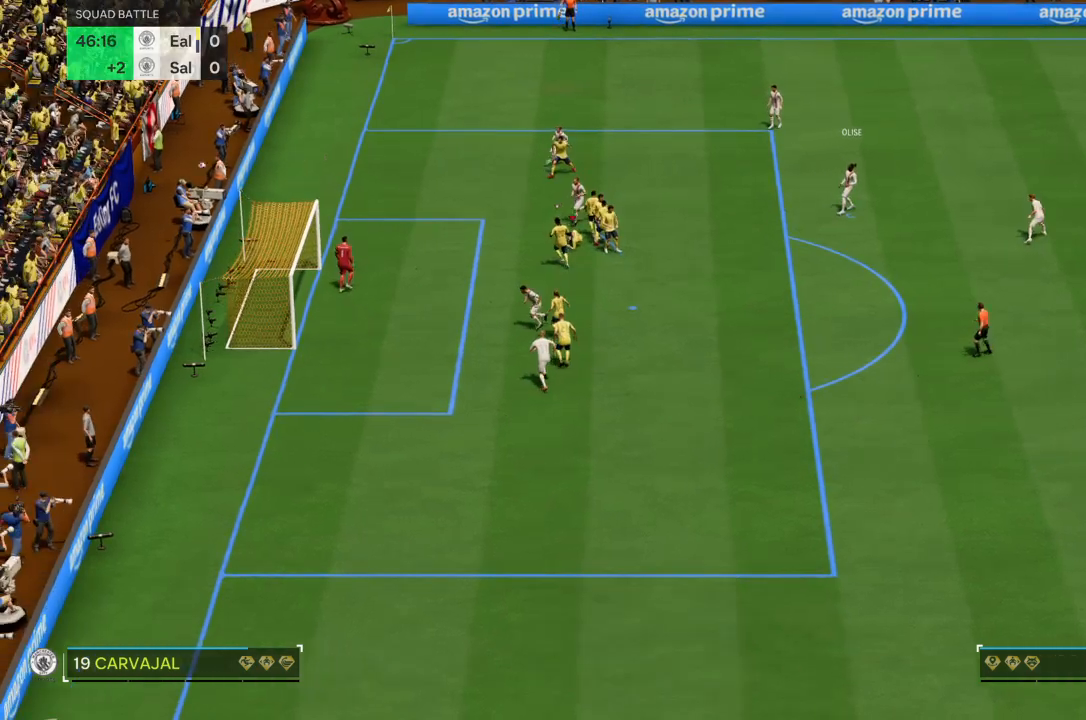
{"buttons": ["CROSS", "R1"], "left_stick": "center", "right_stick": "center", "events": [[333, "CROSS", "down"], [367, "R1", "down"]]}